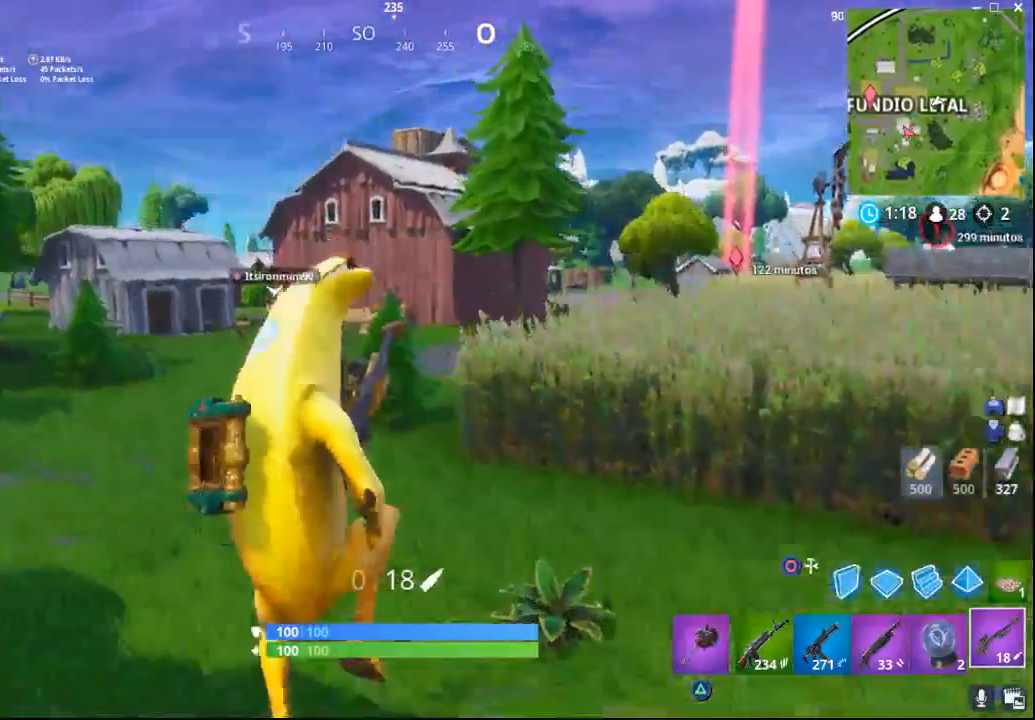
Gameplay with a controller (PlayStation layout); each line is a JSON object with the inputs held at the frame after it. "events" lists button and stick changes between this image and that frame as [ms after this image, input, new state], when the widget could be followed in between.
{"buttons": [], "left_stick": "up-left", "right_stick": "right", "events": [[133, "right_stick", "right"]]}
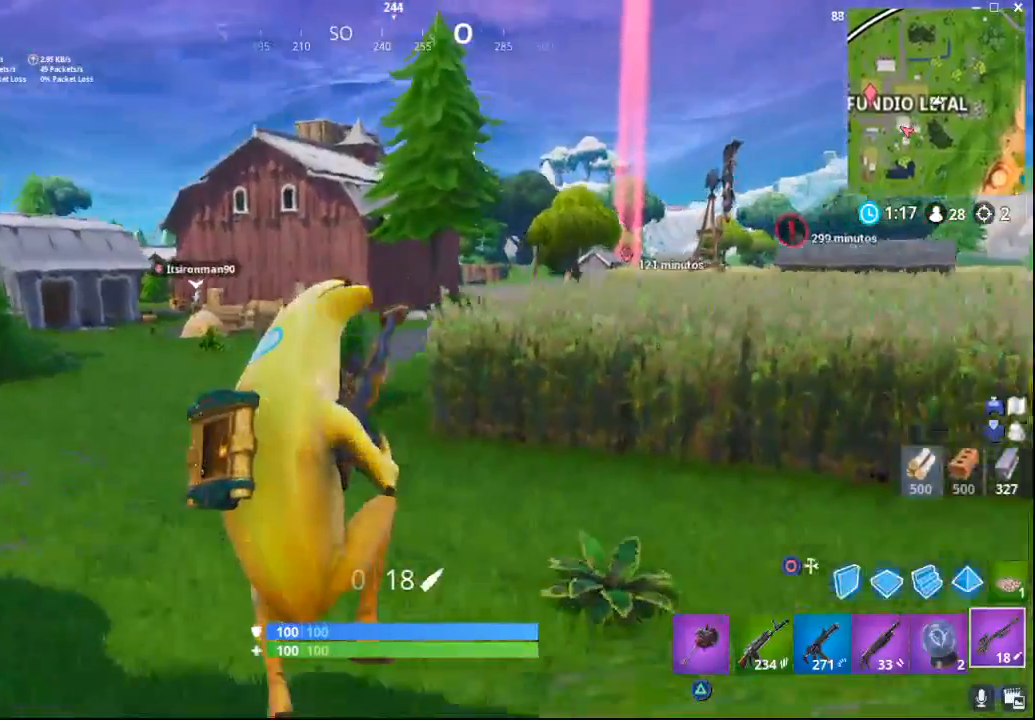
{"buttons": [], "left_stick": "up-left", "right_stick": "center", "events": [[217, "right_stick", "center"]]}
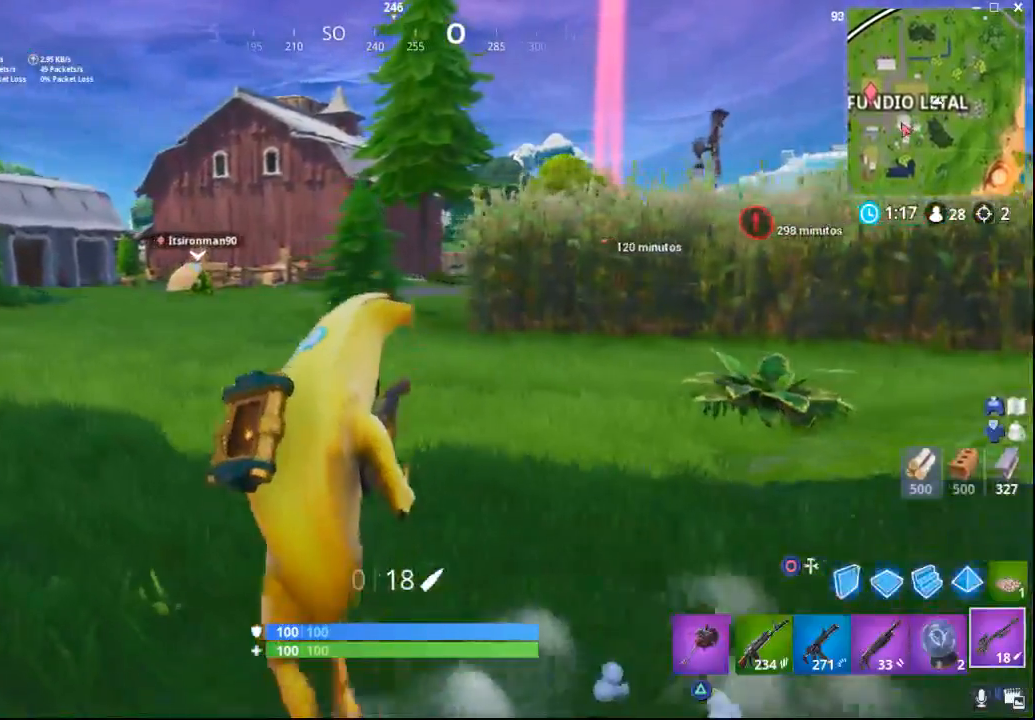
{"buttons": [], "left_stick": "up-left", "right_stick": "right", "events": [[450, "right_stick", "right"]]}
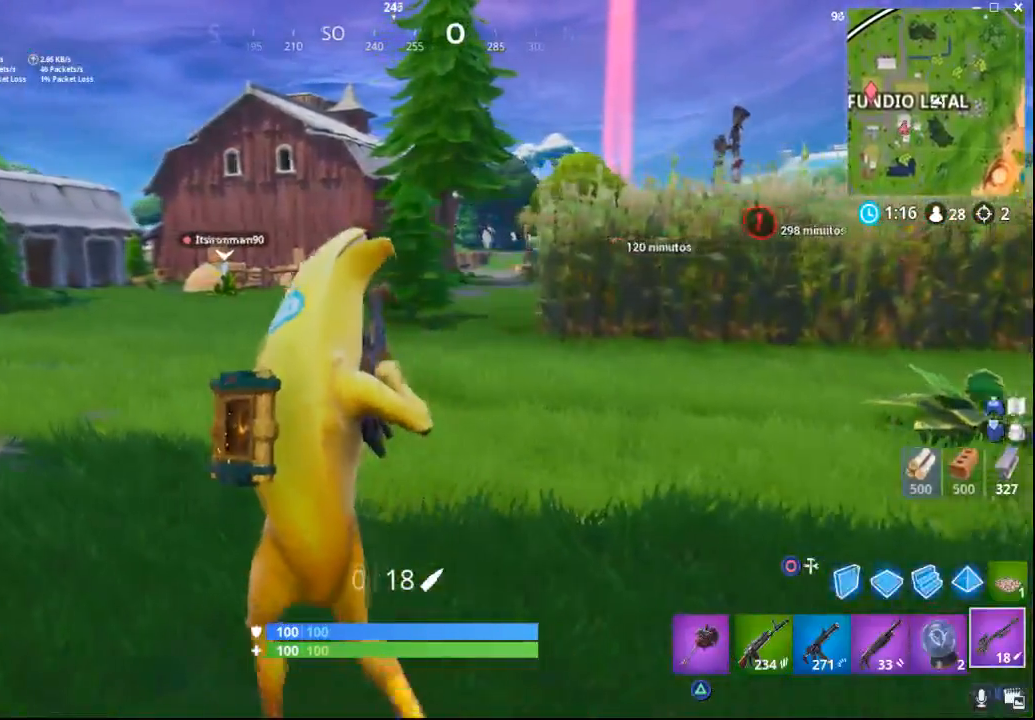
{"buttons": [], "left_stick": "up-left", "right_stick": "center", "events": [[200, "right_stick", "center"]]}
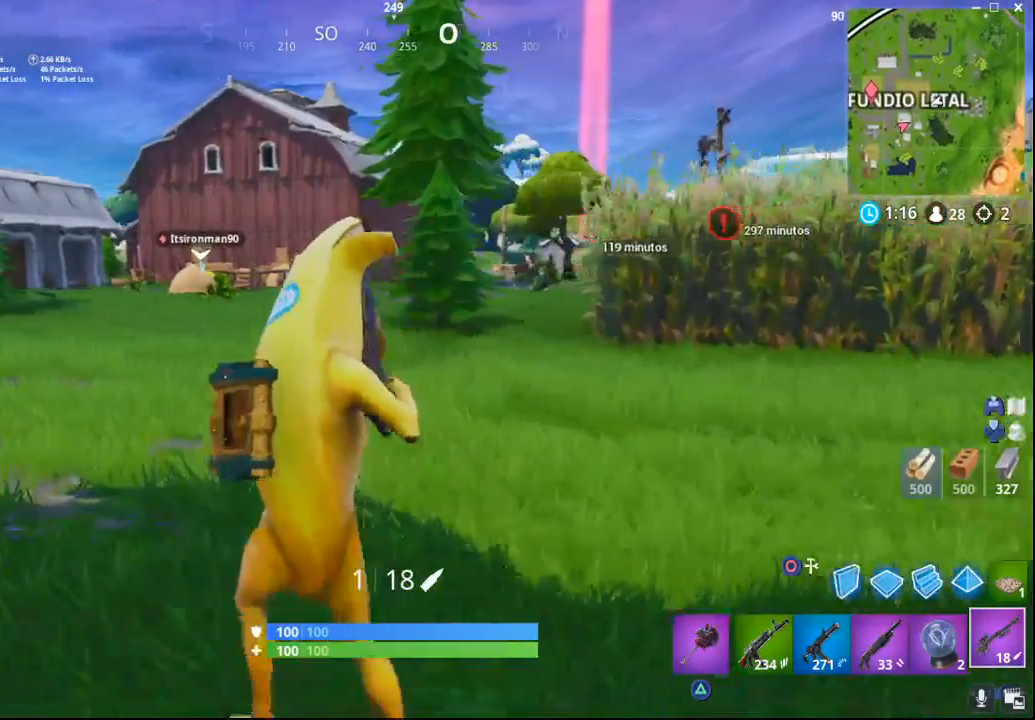
{"buttons": [], "left_stick": "up-left", "right_stick": "right", "events": [[317, "right_stick", "right"]]}
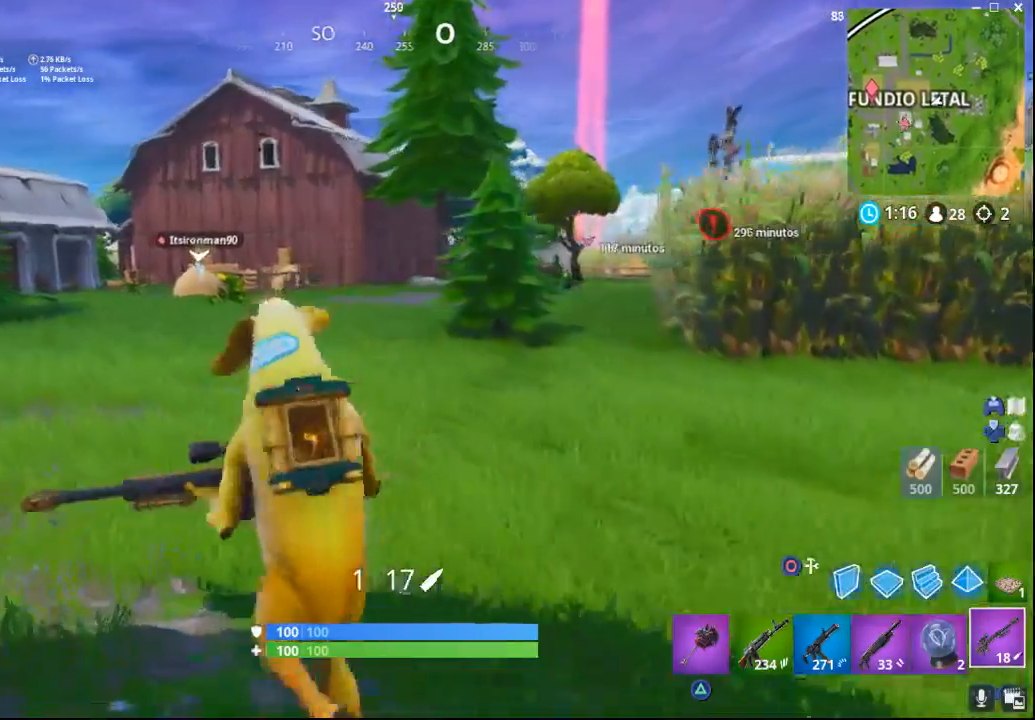
{"buttons": [], "left_stick": "up-left", "right_stick": "right", "events": []}
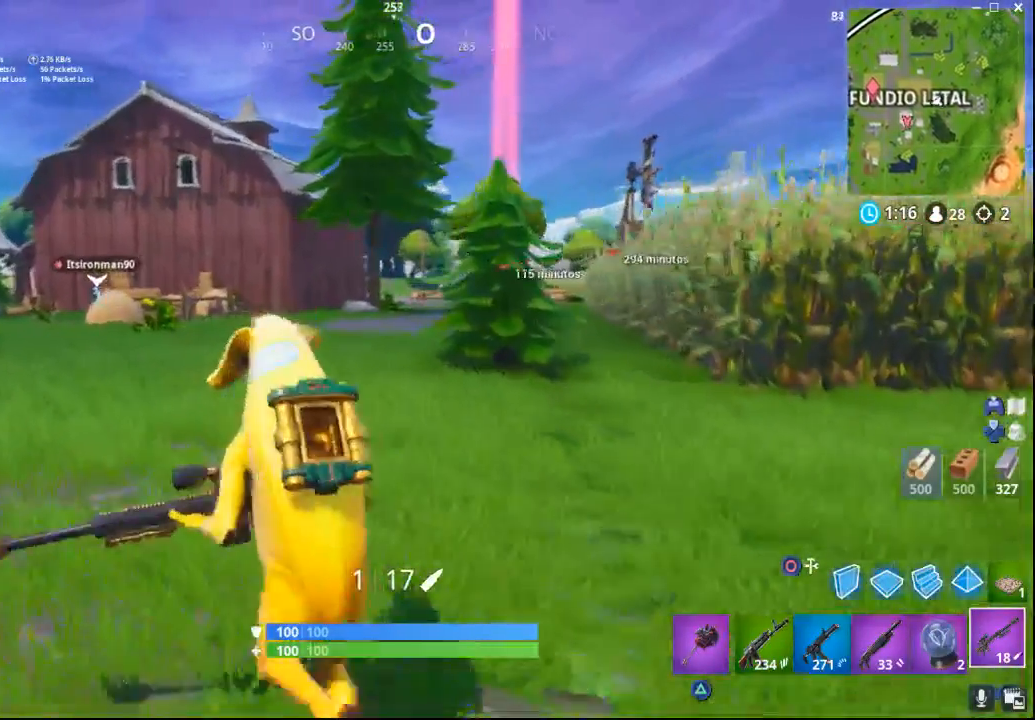
{"buttons": [], "left_stick": "up-left", "right_stick": "right", "events": []}
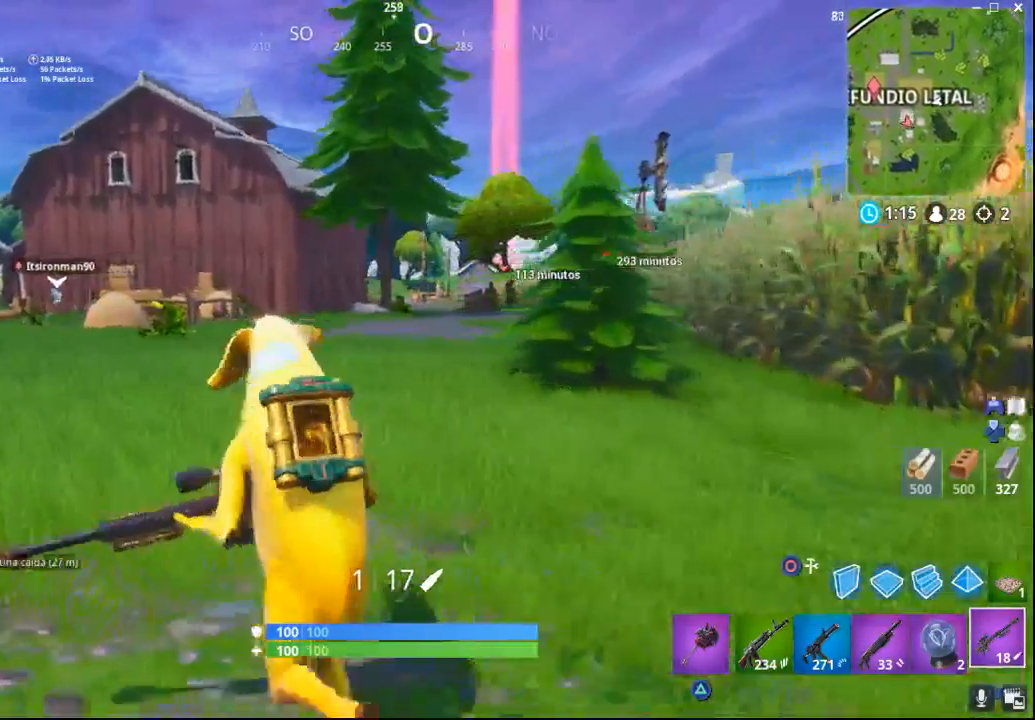
{"buttons": [], "left_stick": "up-left", "right_stick": "right", "events": []}
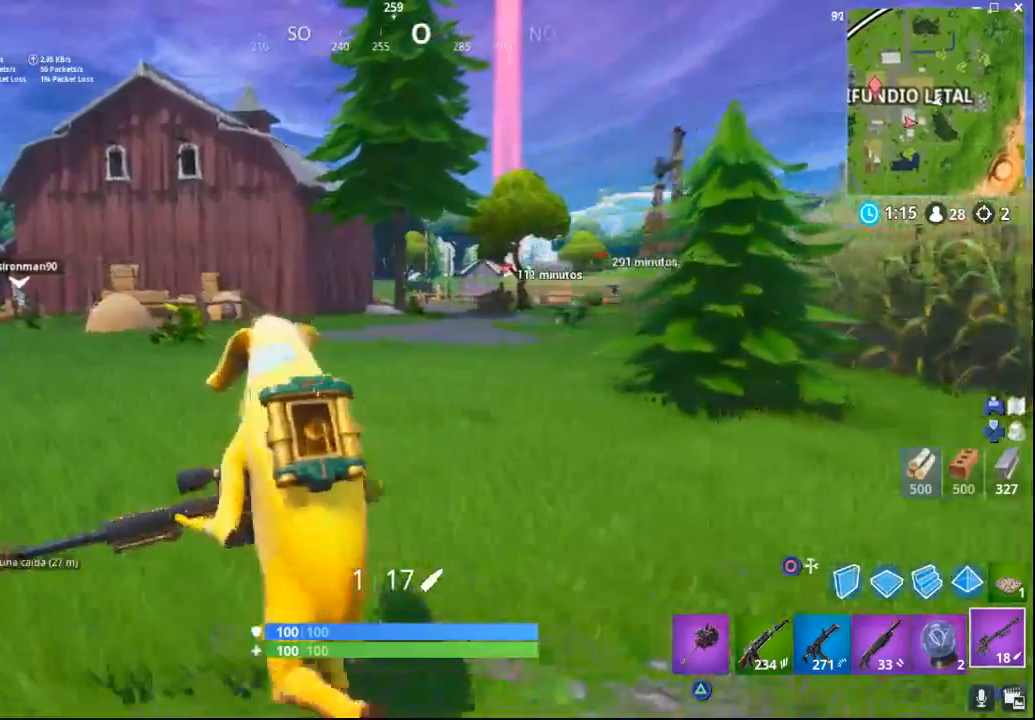
{"buttons": [], "left_stick": "up-left", "right_stick": "right", "events": []}
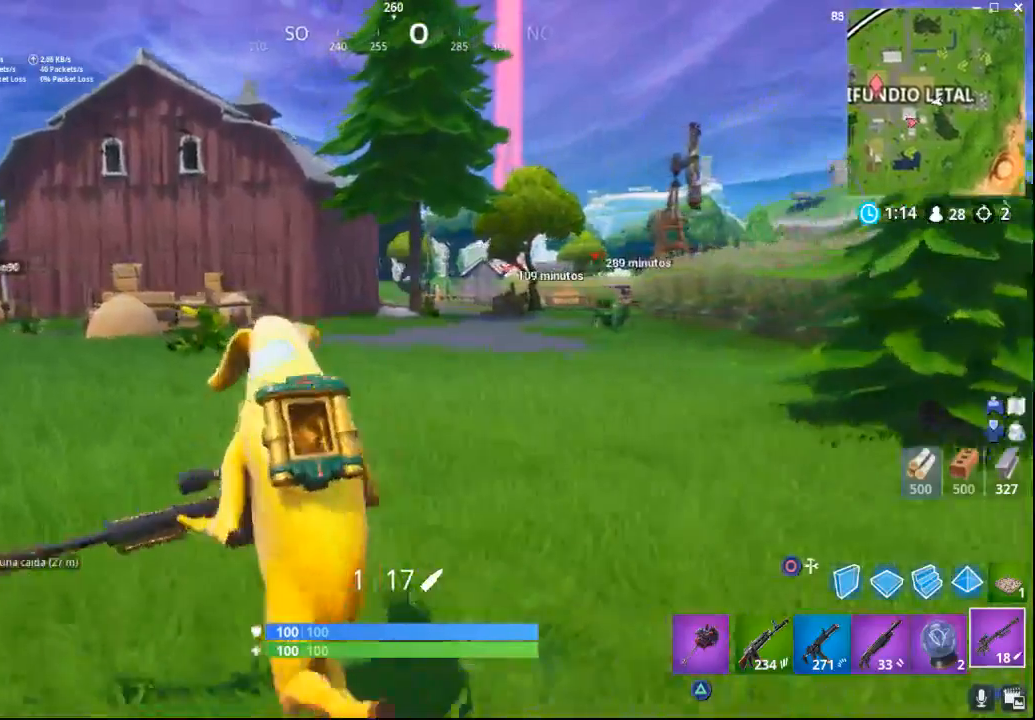
{"buttons": [], "left_stick": "up-left", "right_stick": "right", "events": []}
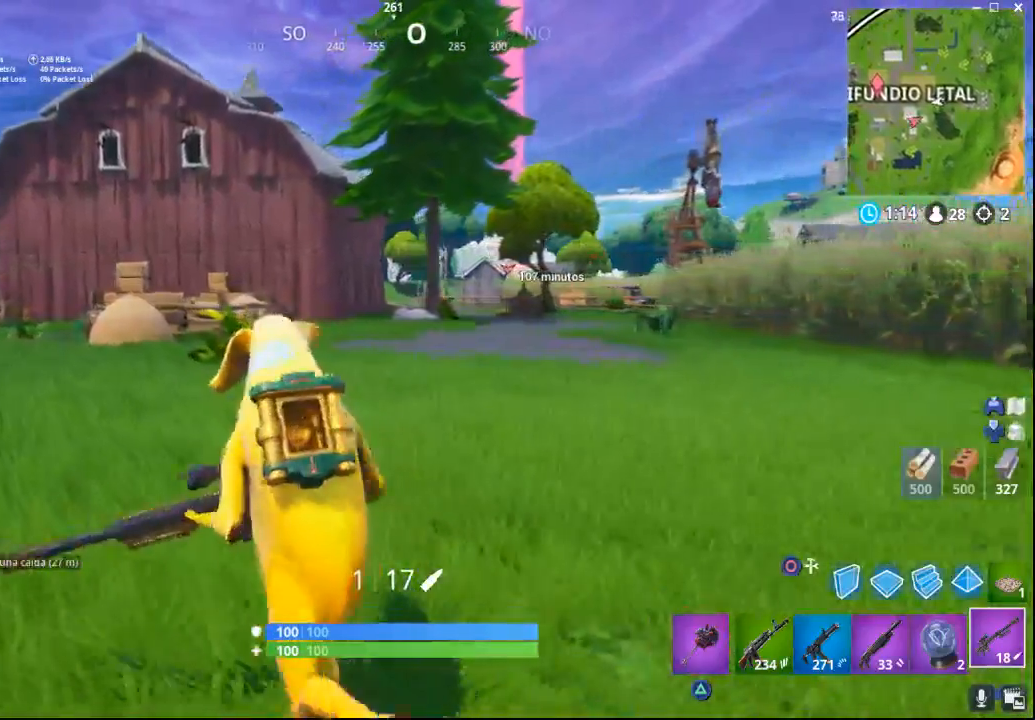
{"buttons": [], "left_stick": "up-left", "right_stick": "center", "events": [[417, "right_stick", "center"]]}
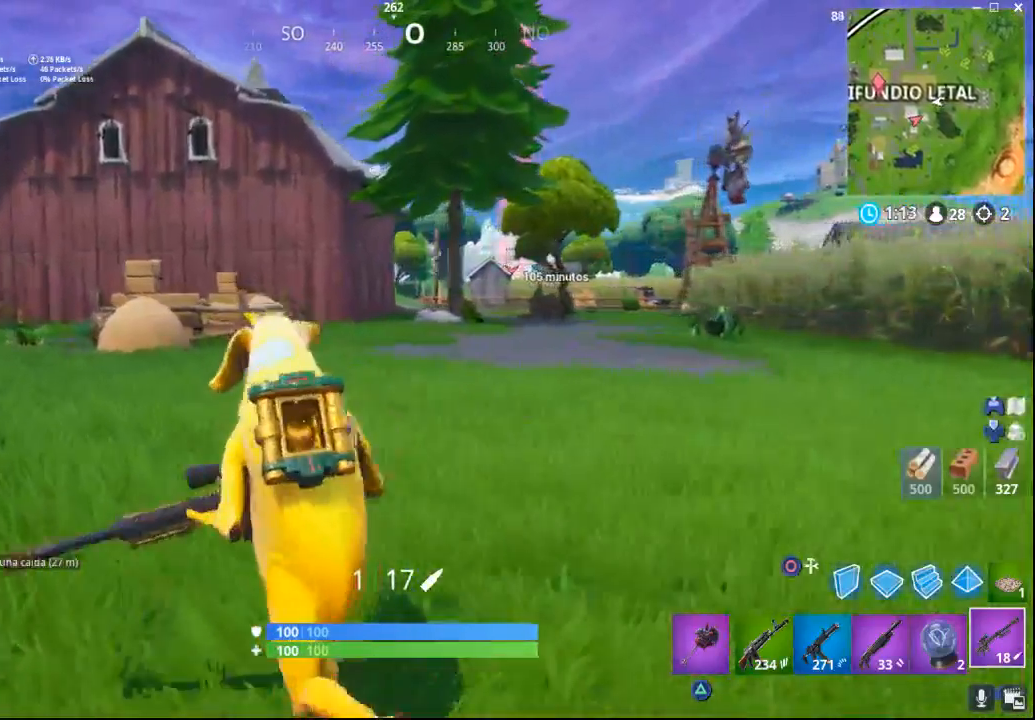
{"buttons": [], "left_stick": "up-left", "right_stick": "center", "events": []}
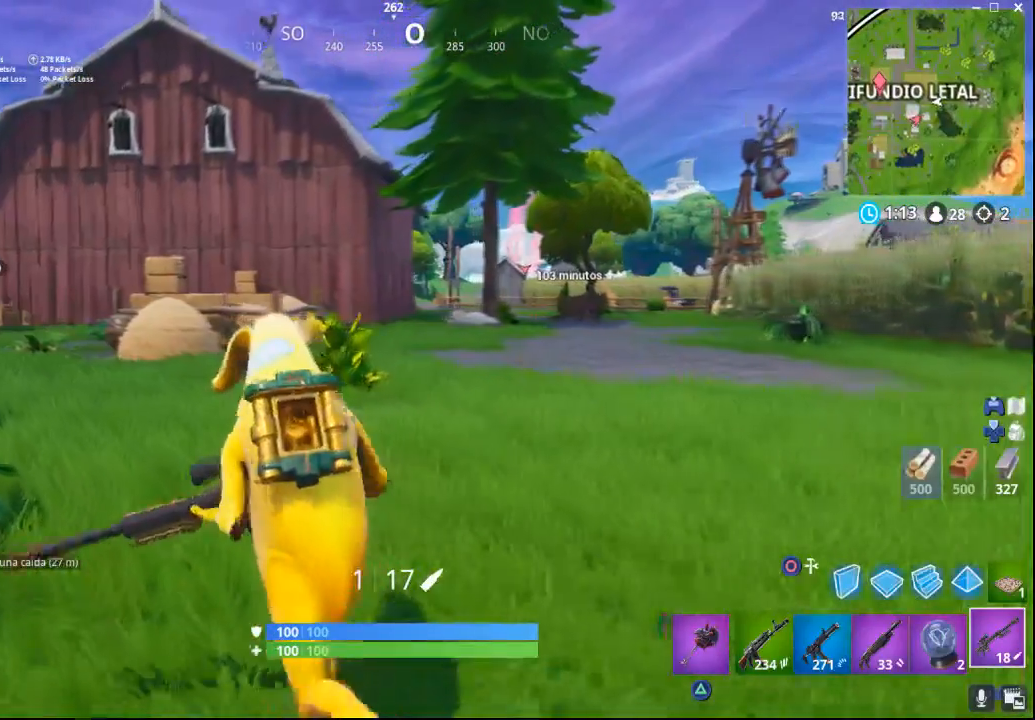
{"buttons": [], "left_stick": "up-left", "right_stick": "up", "events": [[433, "right_stick", "up"]]}
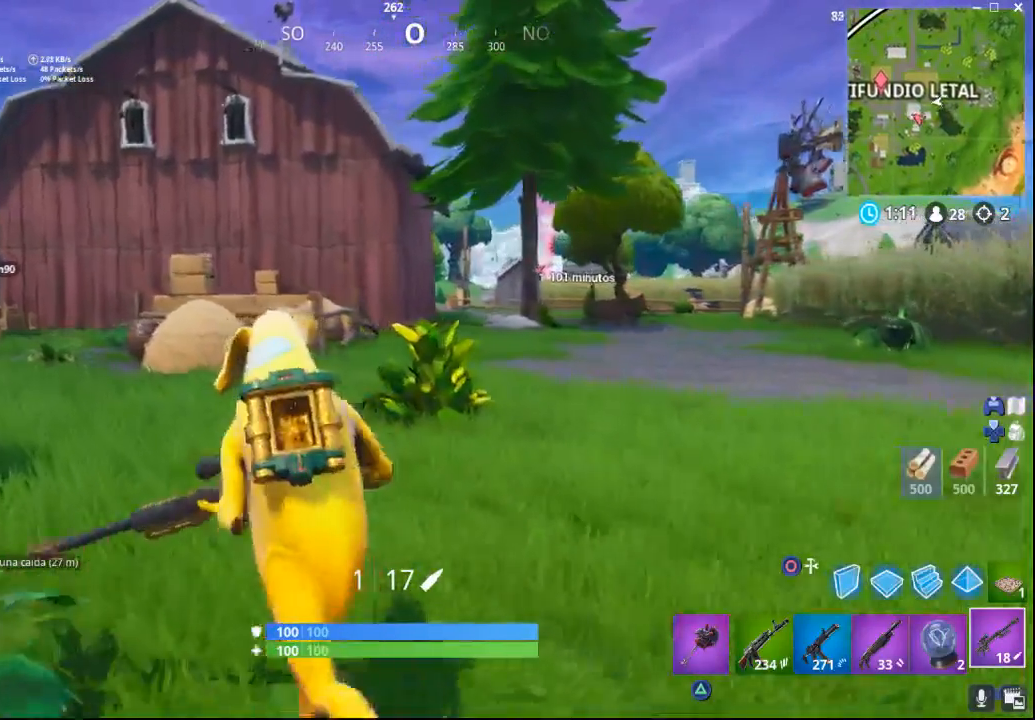
{"buttons": [], "left_stick": "up-left", "right_stick": "center", "events": [[150, "right_stick", "center"]]}
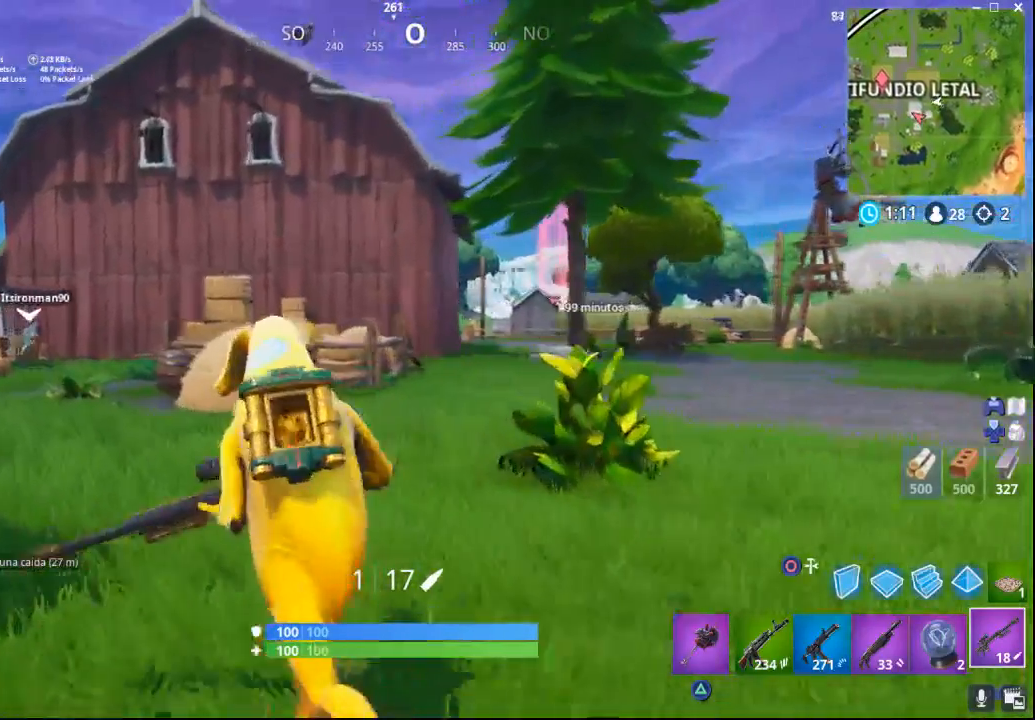
{"buttons": [], "left_stick": "up-left", "right_stick": "center", "events": []}
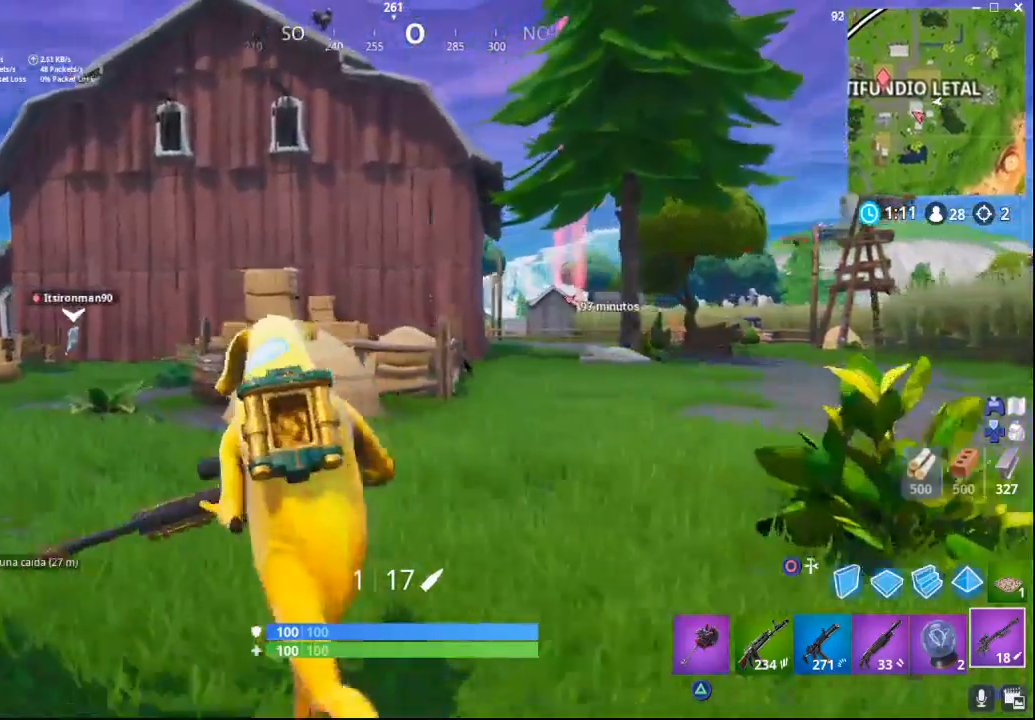
{"buttons": [], "left_stick": "up-left", "right_stick": "left", "events": [[250, "right_stick", "left"]]}
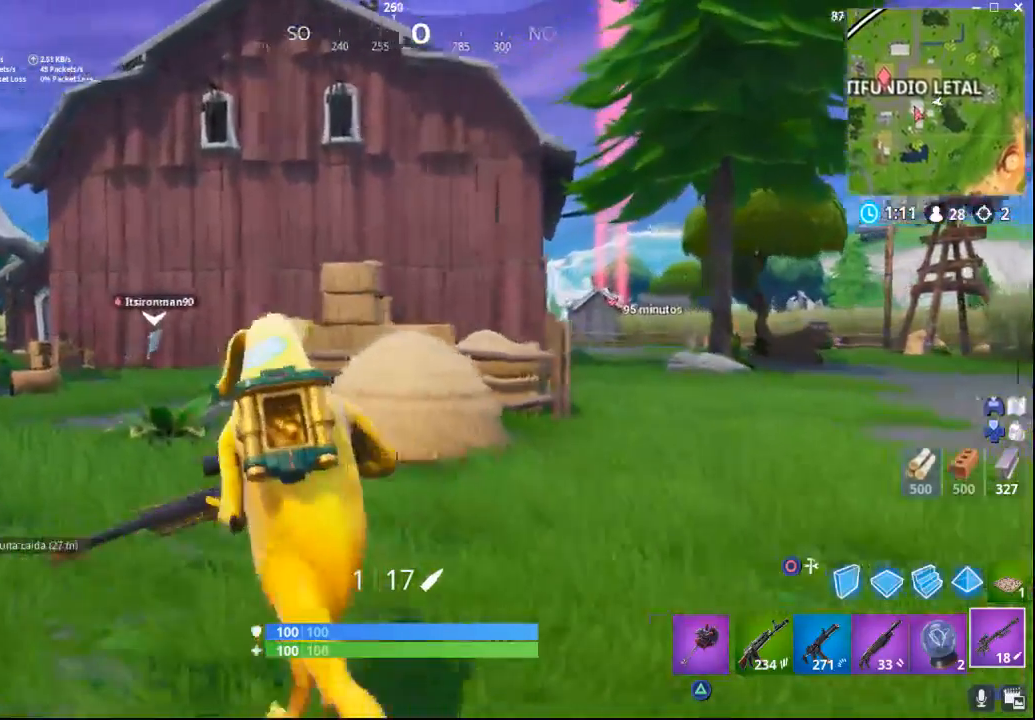
{"buttons": [], "left_stick": "up-left", "right_stick": "left", "events": []}
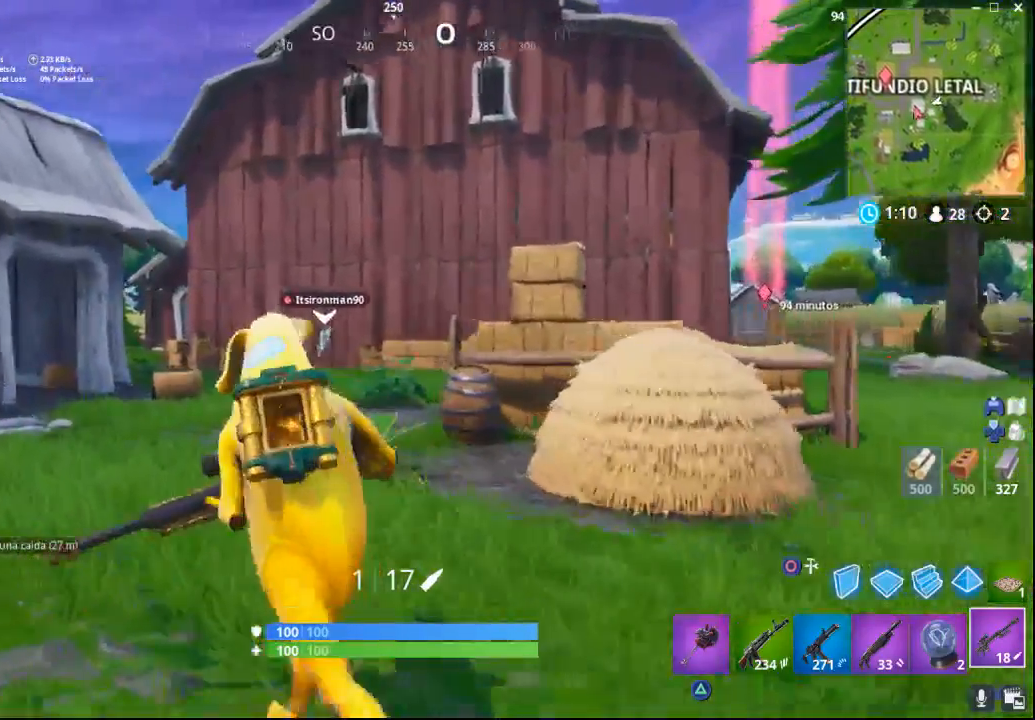
{"buttons": [], "left_stick": "up-left", "right_stick": "center", "events": [[417, "right_stick", "center"]]}
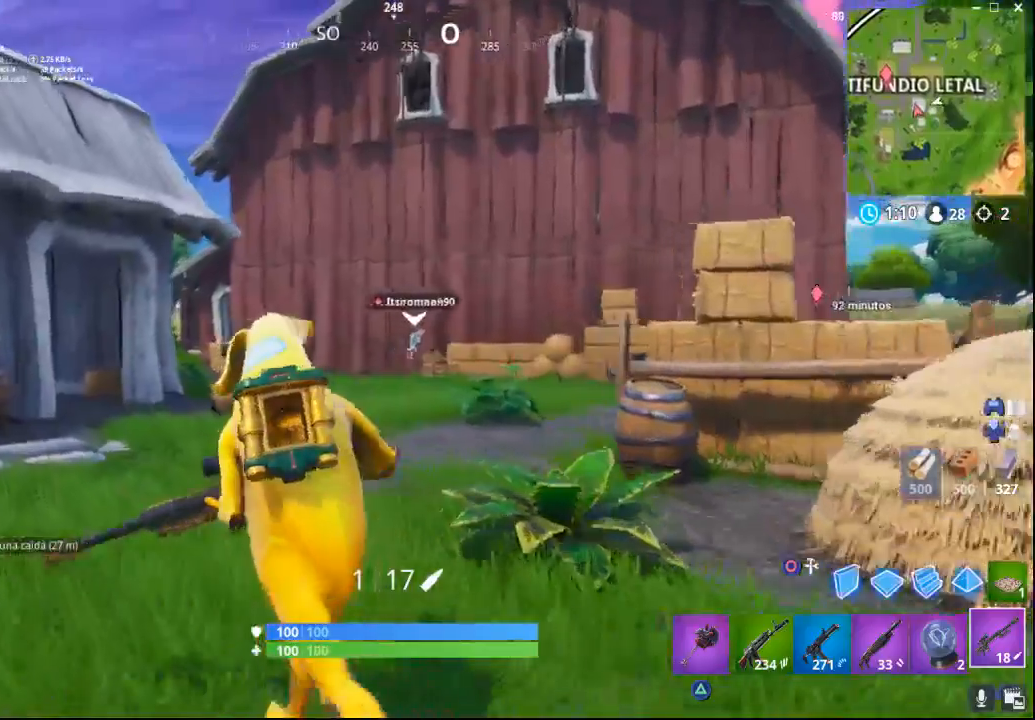
{"buttons": [], "left_stick": "up-left", "right_stick": "center", "events": []}
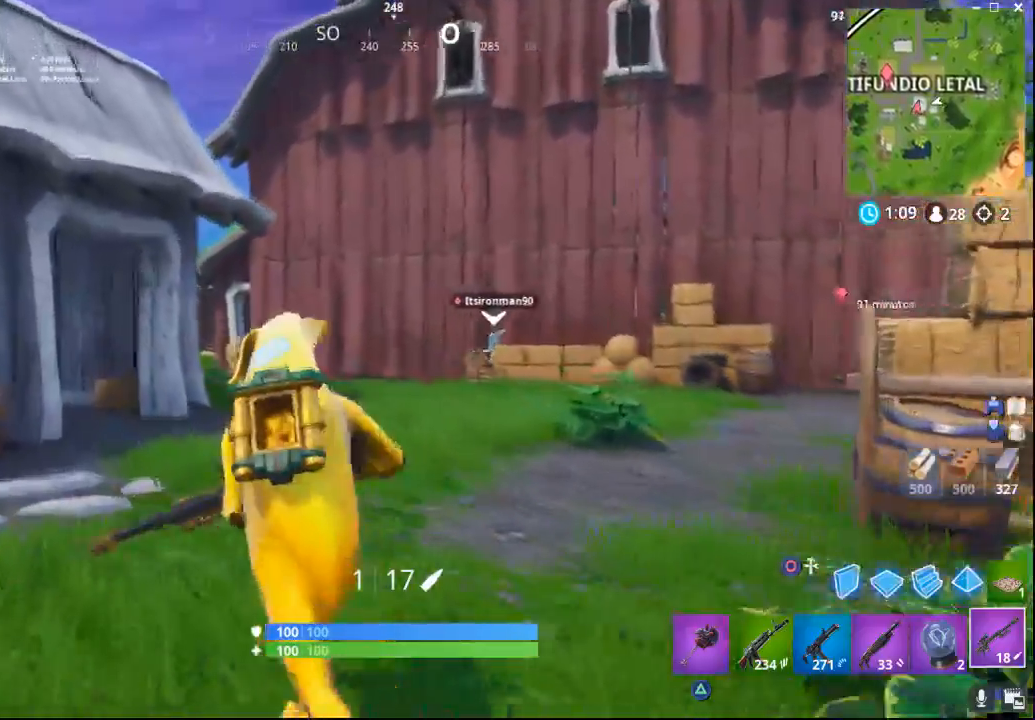
{"buttons": [], "left_stick": "up-left", "right_stick": "up-right", "events": [[100, "CIRCLE", "down"], [233, "CIRCLE", "up"], [333, "L2", "down"], [467, "L2", "up"], [467, "right_stick", "up-right"]]}
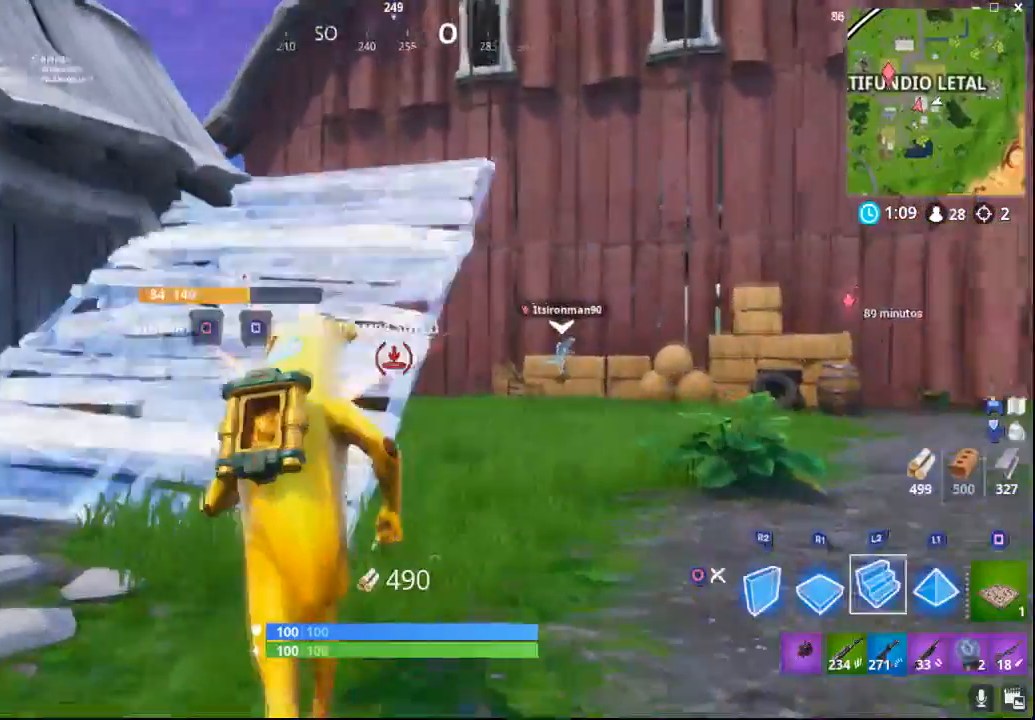
{"buttons": [], "left_stick": "up-left", "right_stick": "up", "events": [[117, "right_stick", "up"]]}
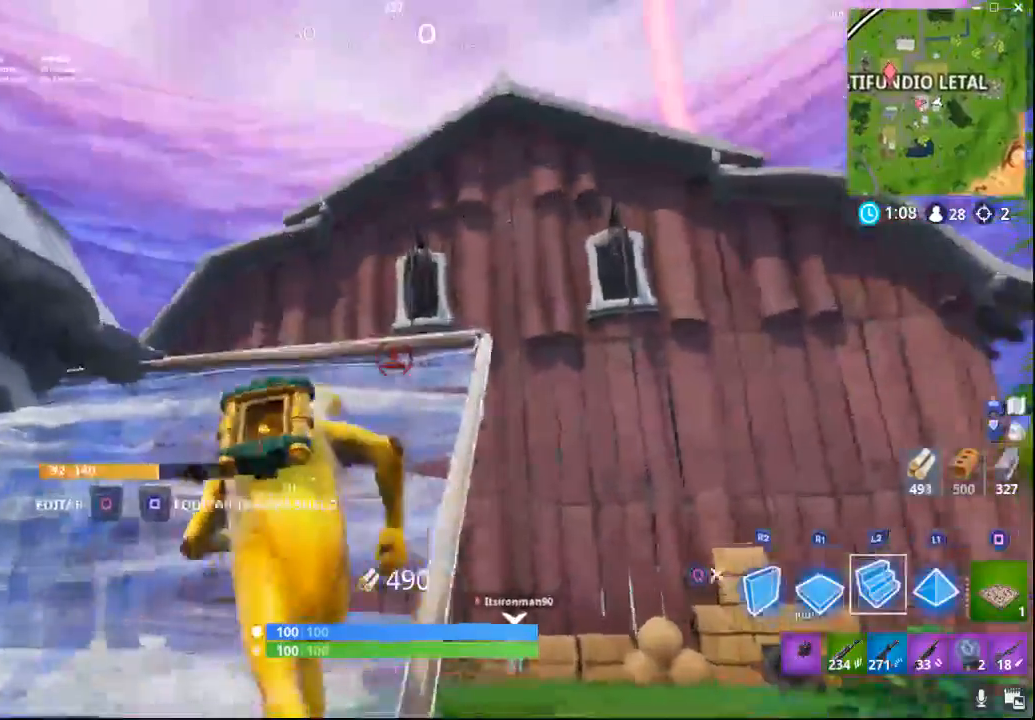
{"buttons": [], "left_stick": "up-left", "right_stick": "center", "events": [[200, "L2", "down"], [250, "right_stick", "center"], [367, "L2", "up"]]}
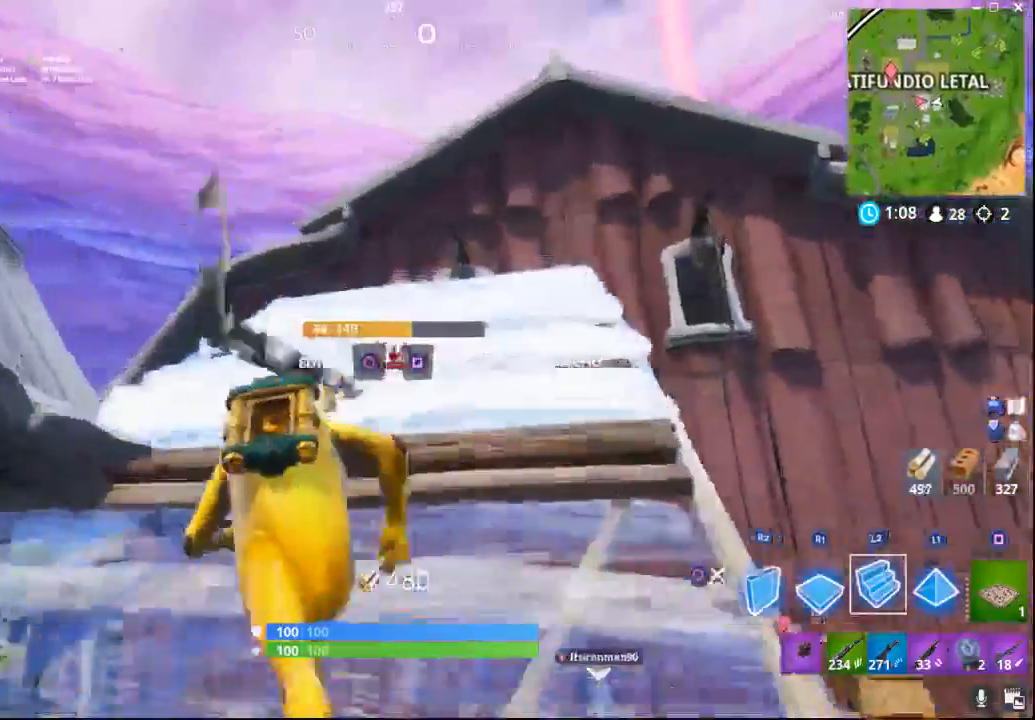
{"buttons": [], "left_stick": "up-left", "right_stick": "center", "events": [[250, "right_stick", "up-right"], [450, "right_stick", "center"]]}
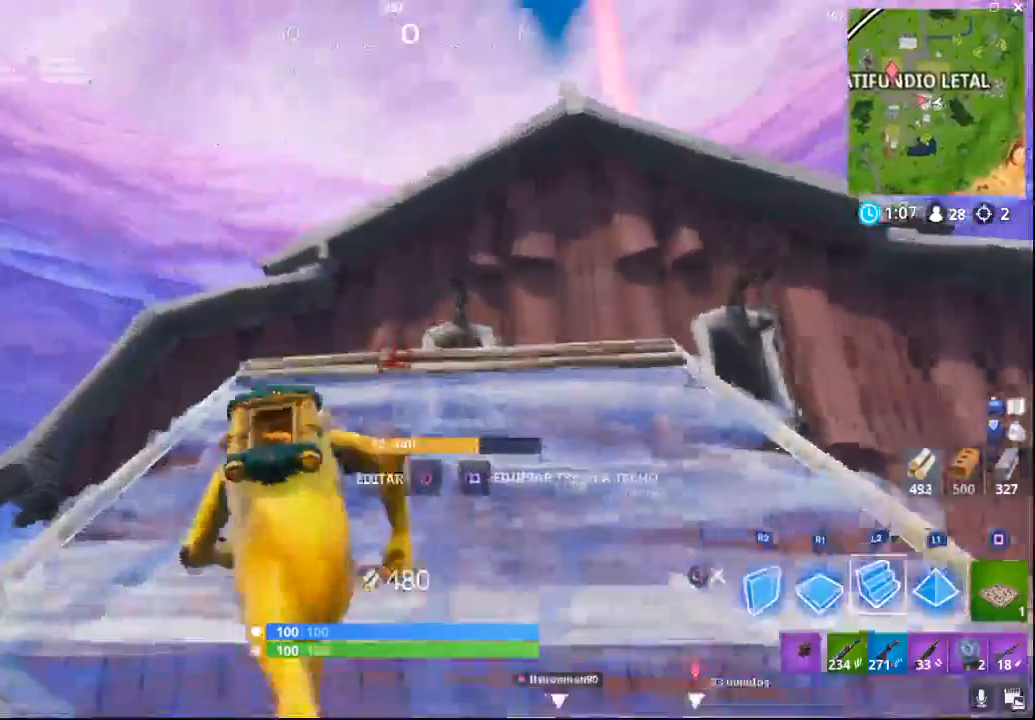
{"buttons": ["TRIANGLE"], "left_stick": "up", "right_stick": "center", "events": [[100, "left_stick", "up"], [200, "L2", "down"], [417, "L2", "up"], [450, "TRIANGLE", "down"]]}
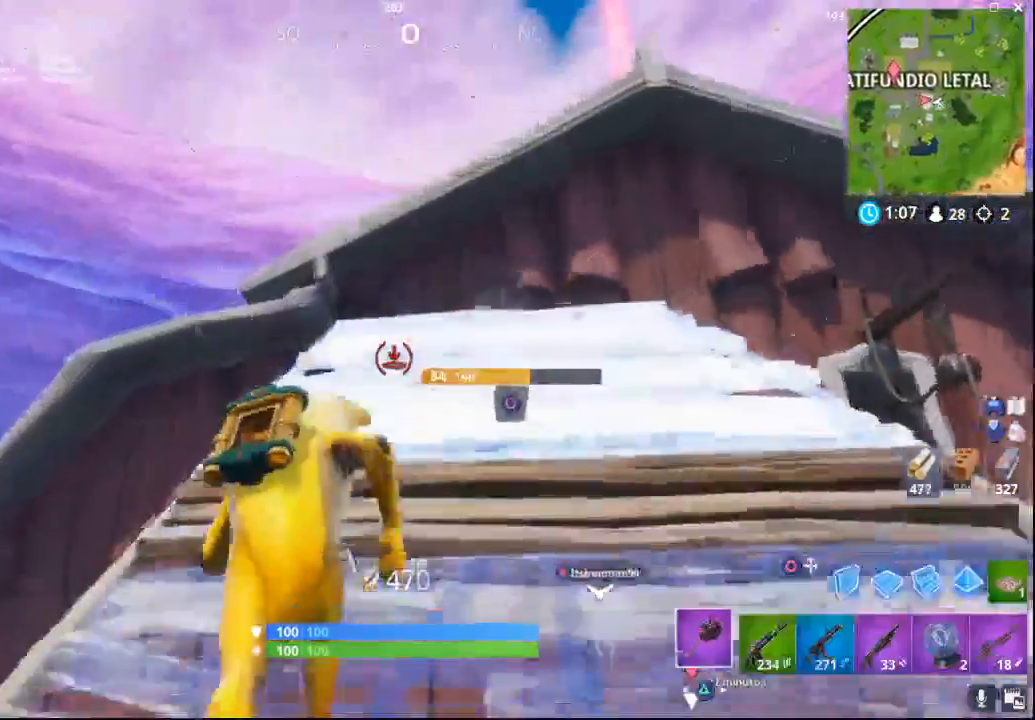
{"buttons": [], "left_stick": "up", "right_stick": "down", "events": [[50, "TRIANGLE", "up"], [233, "right_stick", "down"]]}
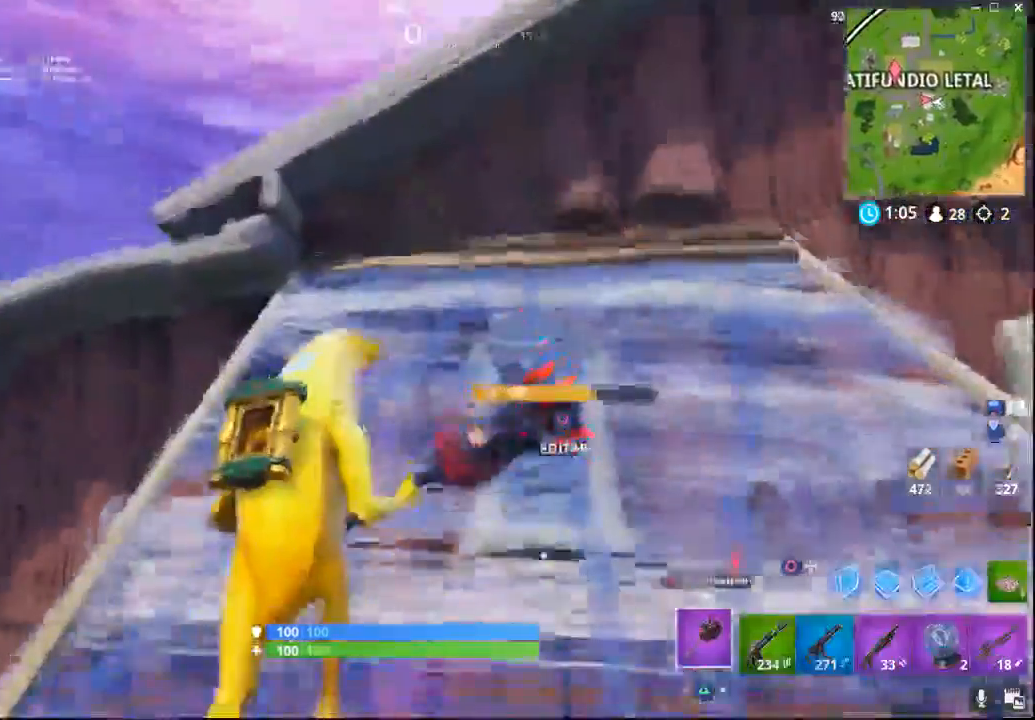
{"buttons": [], "left_stick": "up", "right_stick": "down-right", "events": [[100, "R1", "down"], [250, "R1", "up"], [433, "right_stick", "down-right"]]}
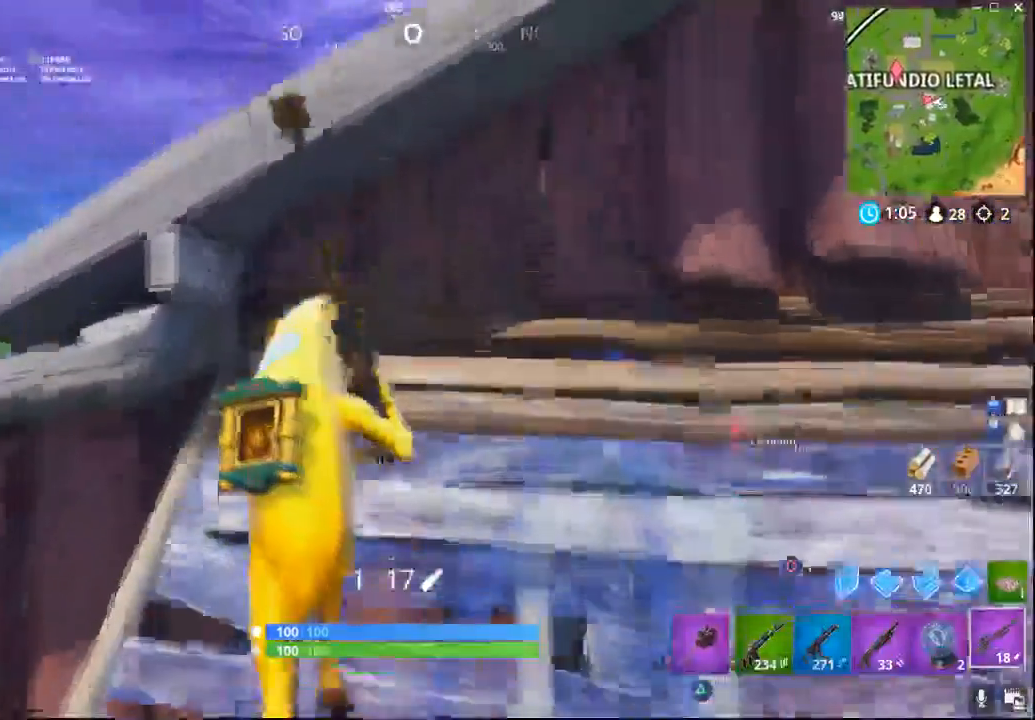
{"buttons": [], "left_stick": "left", "right_stick": "center", "events": [[150, "left_stick", "center"], [300, "right_stick", "center"], [450, "left_stick", "left"]]}
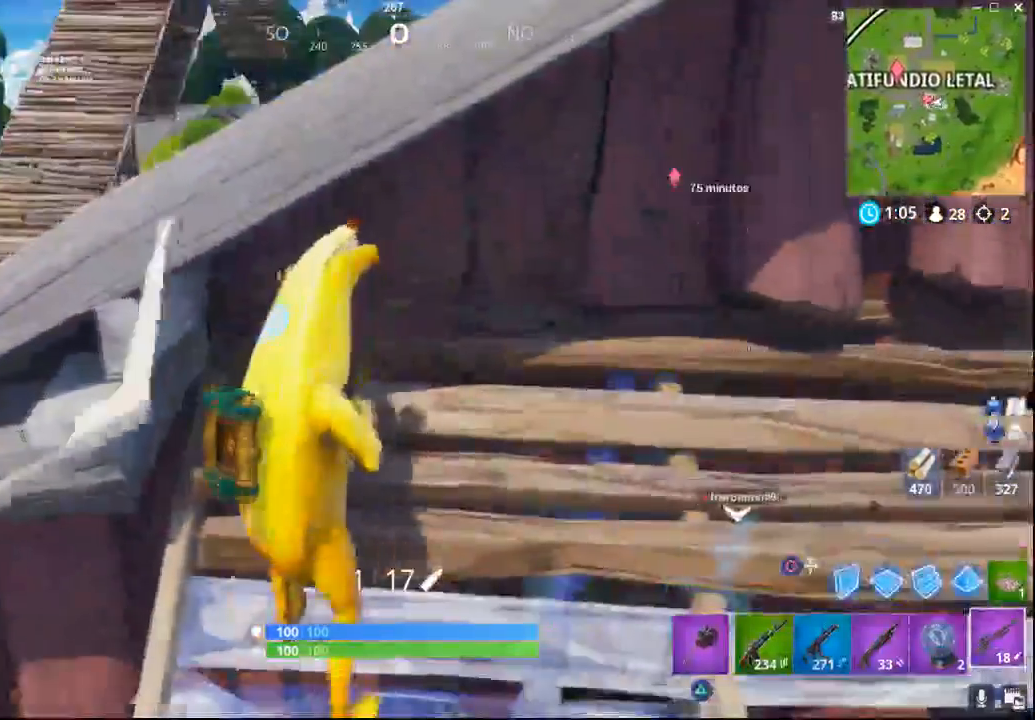
{"buttons": [], "left_stick": "up", "right_stick": "center", "events": [[33, "CROSS", "down"], [200, "left_stick", "up-left"], [217, "CROSS", "up"], [300, "left_stick", "up"]]}
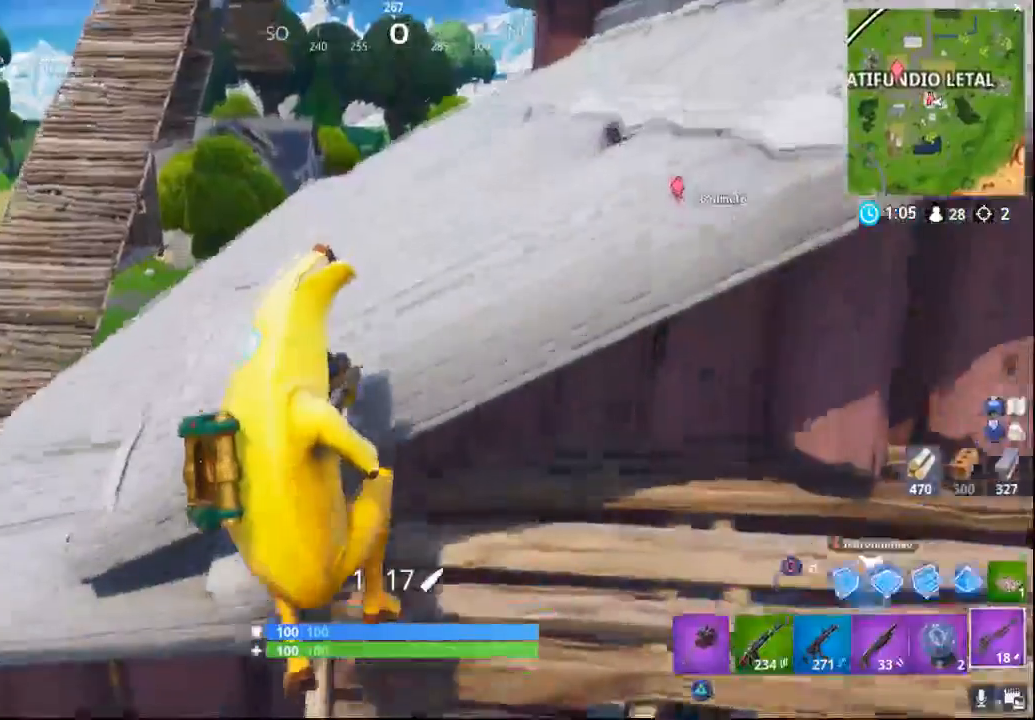
{"buttons": [], "left_stick": "down-right", "right_stick": "left", "events": [[100, "left_stick", "right"], [100, "right_stick", "right"], [333, "right_stick", "center"], [383, "right_stick", "left"], [467, "left_stick", "down-right"]]}